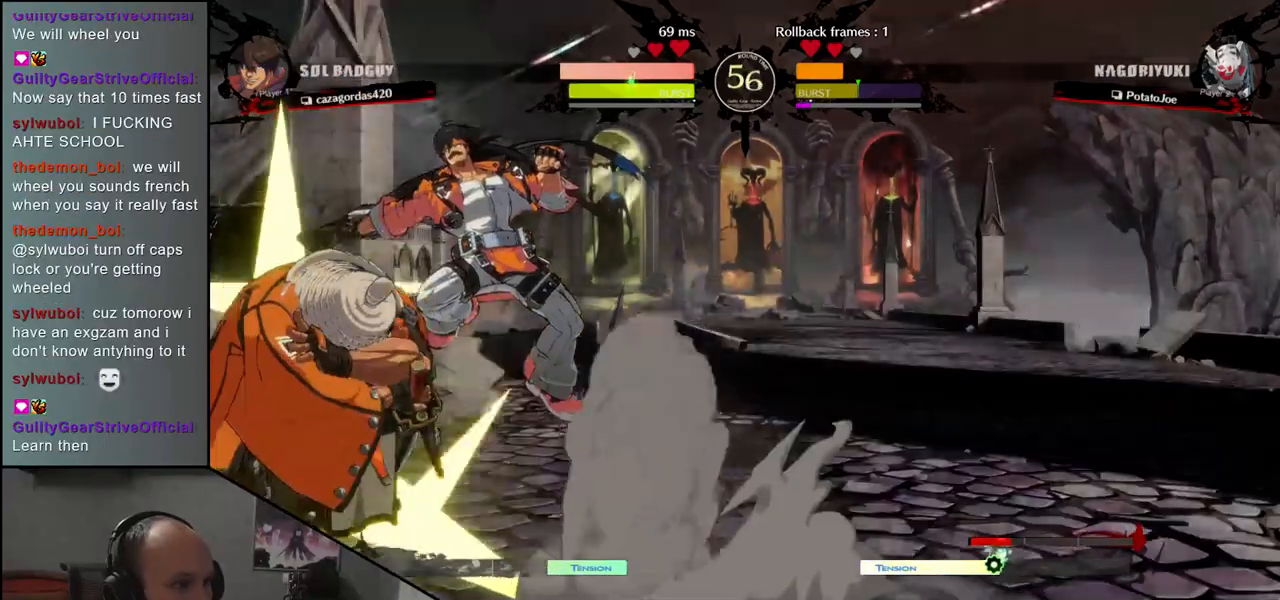
Gameplay with a controller (arcade stick); each line is a JSON object with the inputs held at the frame after it. "events" lists button and stick changes between this image and that frame as [ms after this image, input, new state], when the widget could be followed in between. Not read: L3 R3 other_buttons.
{"buttons": [], "left_stick": "down", "events": [[300, "left_stick", "down"], [383, "R1", "down"], [483, "R1", "up"]]}
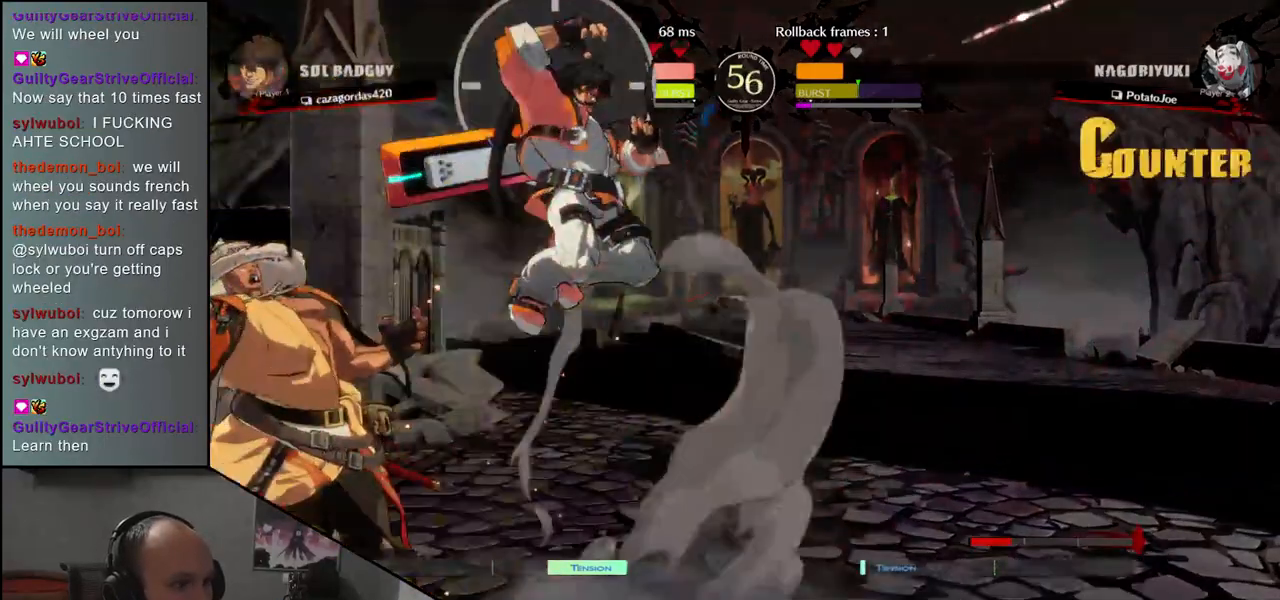
{"buttons": ["R1"], "left_stick": "down", "events": [[100, "R1", "down"], [167, "R1", "up"], [283, "R1", "down"], [350, "R1", "up"], [483, "R1", "down"]]}
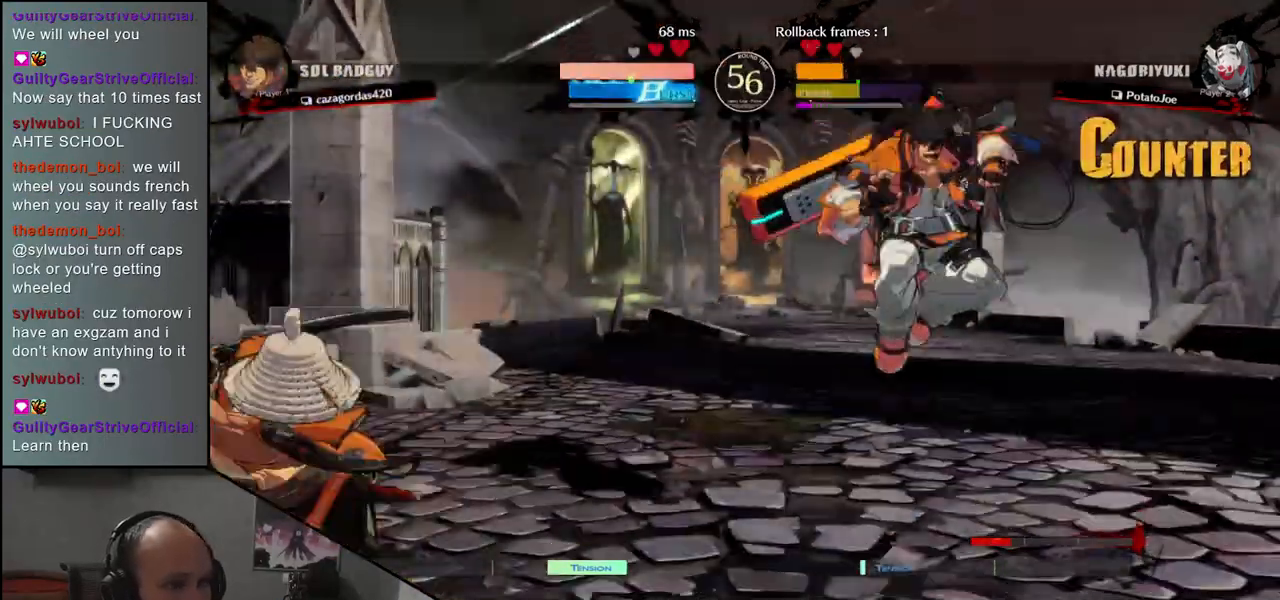
{"buttons": [], "left_stick": "down-left", "events": [[67, "R1", "up"], [250, "left_stick", "down-right"], [500, "left_stick", "down-left"]]}
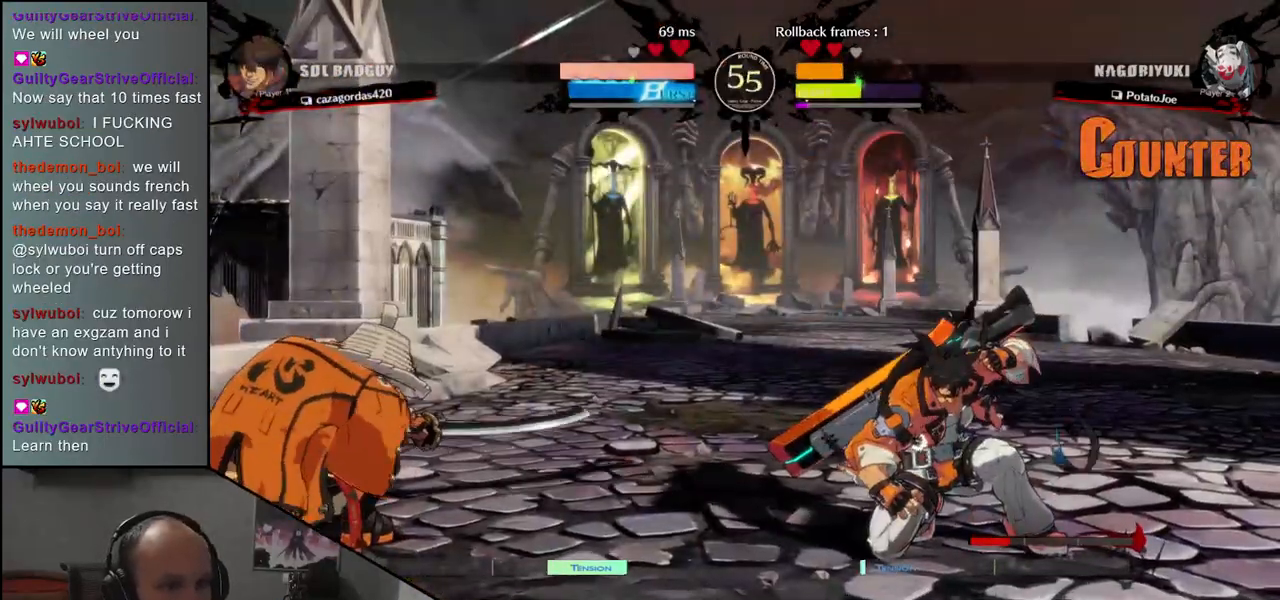
{"buttons": [], "left_stick": "center", "events": [[33, "left_stick", "left"], [67, "L1", "down"], [167, "L1", "up"], [167, "left_stick", "center"]]}
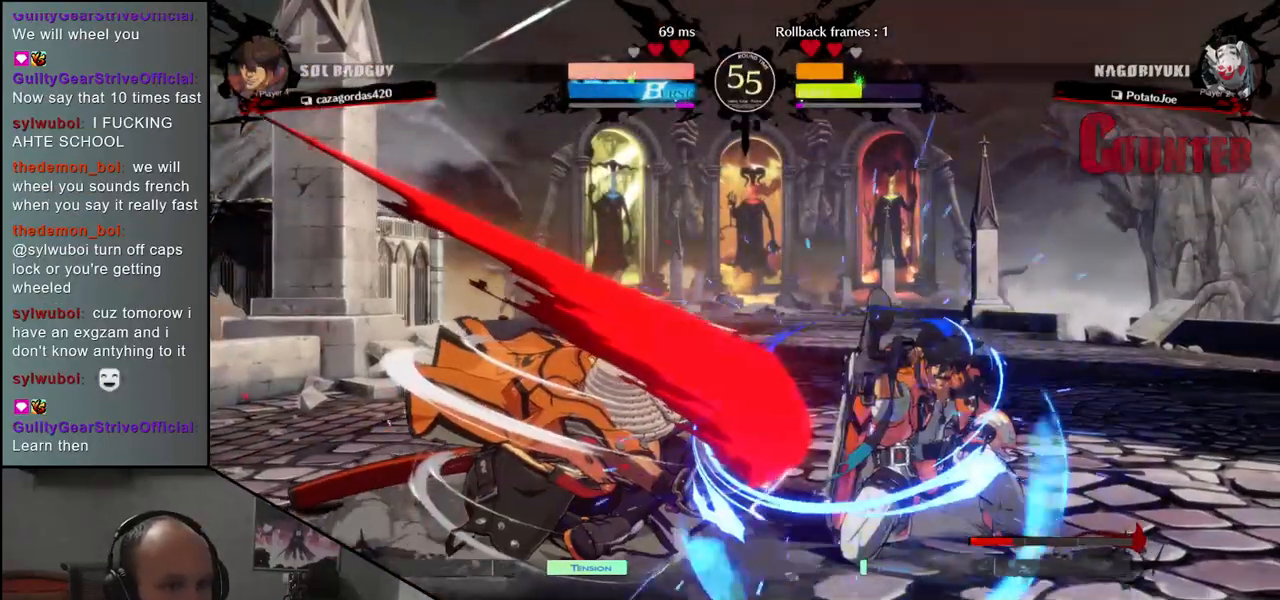
{"buttons": [], "left_stick": "down-left", "events": [[217, "left_stick", "left"], [317, "left_stick", "down"], [367, "R1", "down"], [433, "left_stick", "down-left"], [450, "R1", "up"]]}
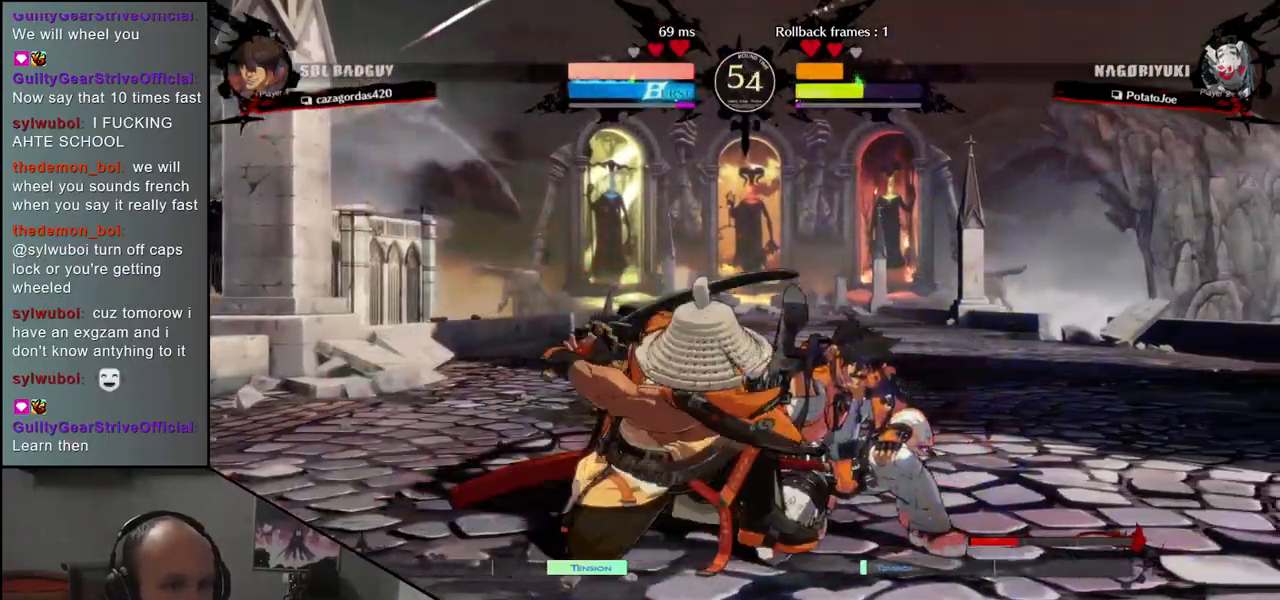
{"buttons": [], "left_stick": "center", "events": [[67, "R1", "down"], [167, "R1", "up"], [383, "left_stick", "center"], [400, "L1", "down"], [483, "L1", "up"]]}
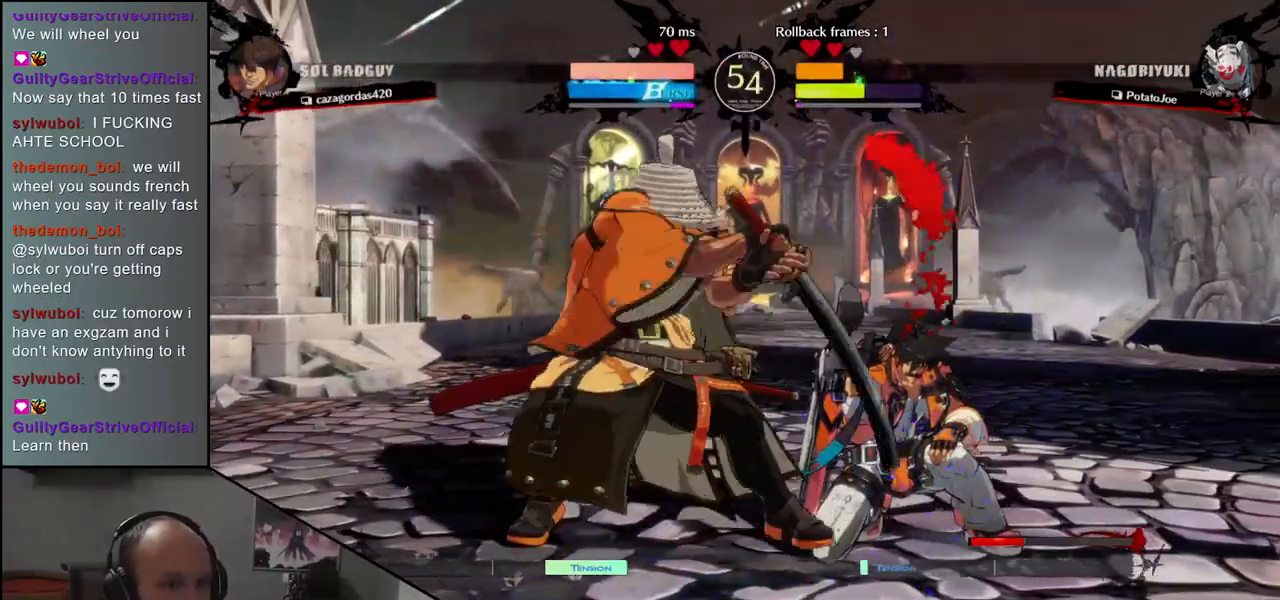
{"buttons": [], "left_stick": "left", "events": [[100, "L1", "down"], [167, "L1", "up"], [450, "left_stick", "left"]]}
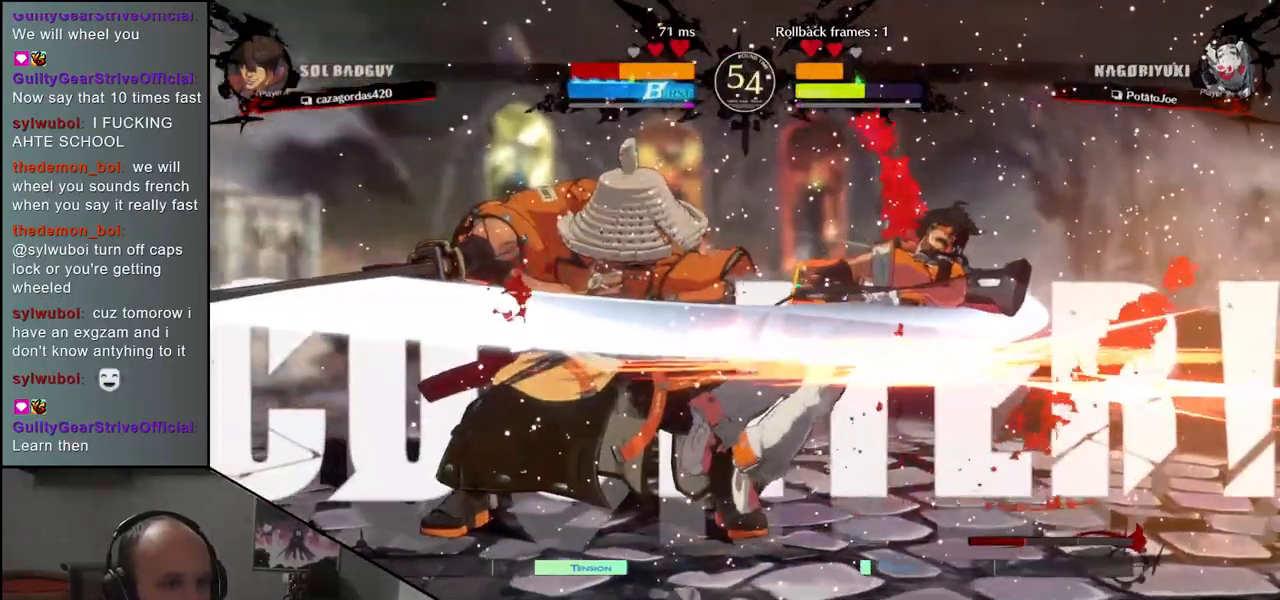
{"buttons": [], "left_stick": "center", "events": [[233, "left_stick", "down"], [283, "left_stick", "right"], [367, "CROSS", "down"], [417, "left_stick", "center"], [433, "CROSS", "up"]]}
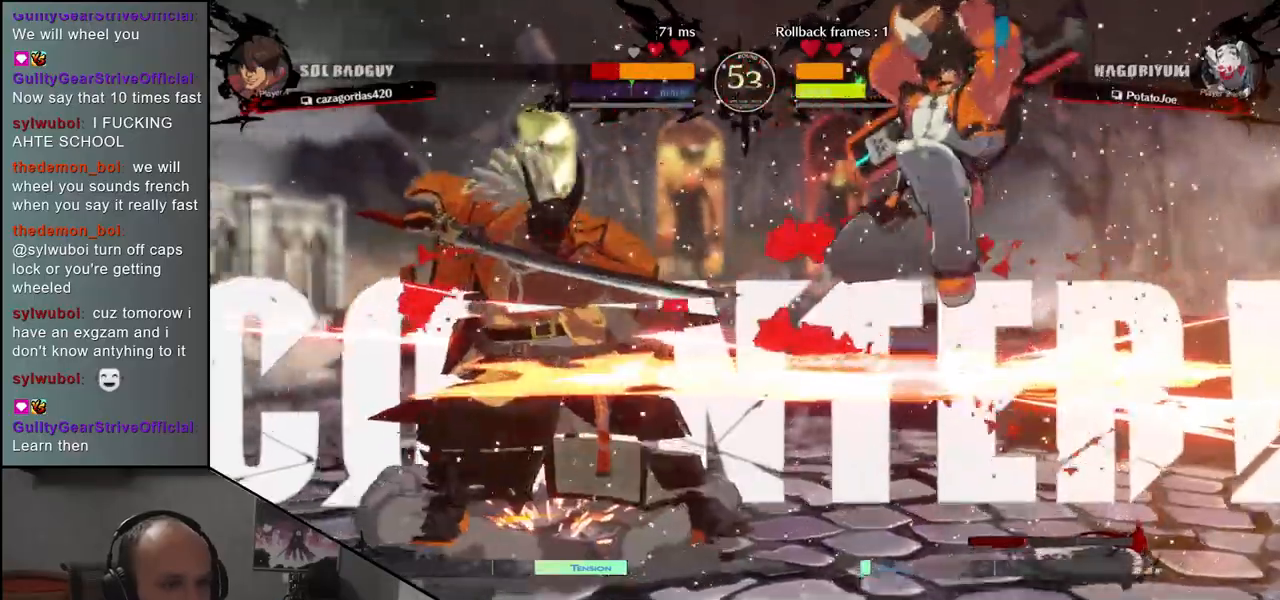
{"buttons": [], "left_stick": "left", "events": [[183, "R1", "down"], [250, "R1", "up"], [483, "left_stick", "left"]]}
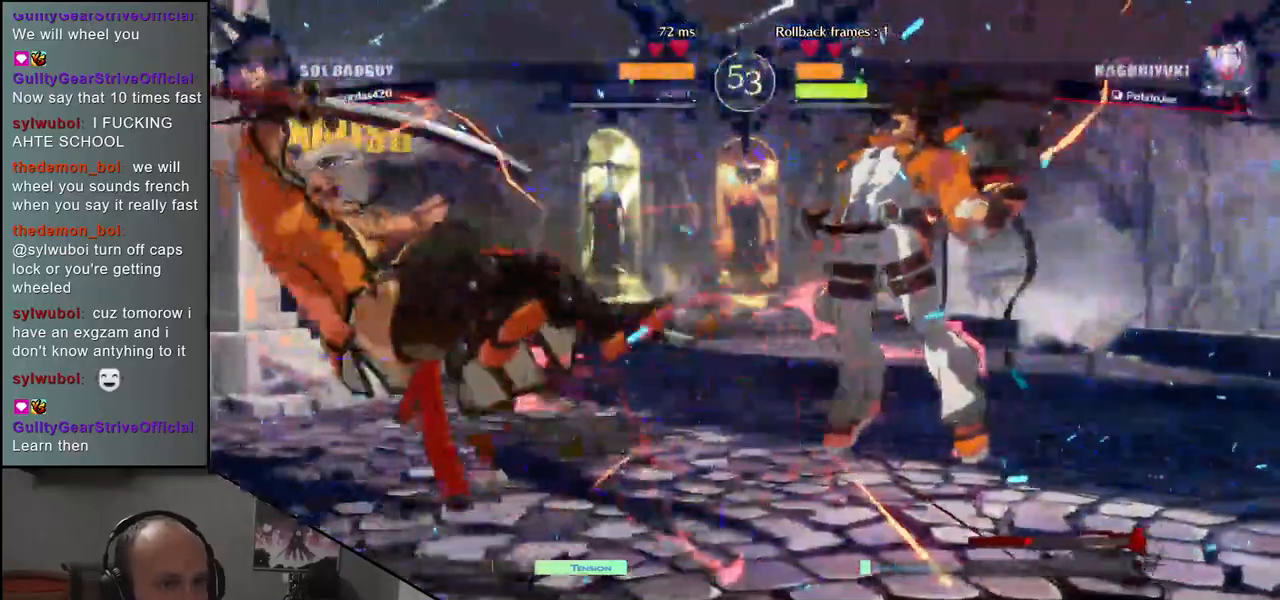
{"buttons": [], "left_stick": "left", "events": []}
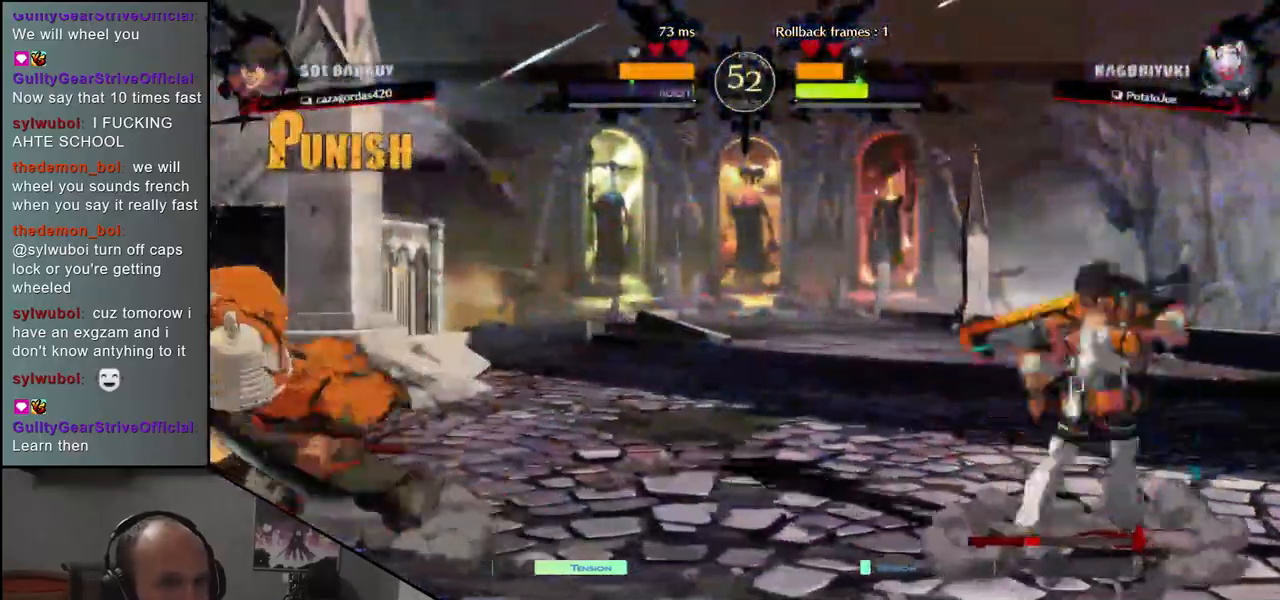
{"buttons": [], "left_stick": "right", "events": [[67, "left_stick", "down"], [133, "left_stick", "right"], [167, "SQUARE", "down"], [500, "SQUARE", "up"]]}
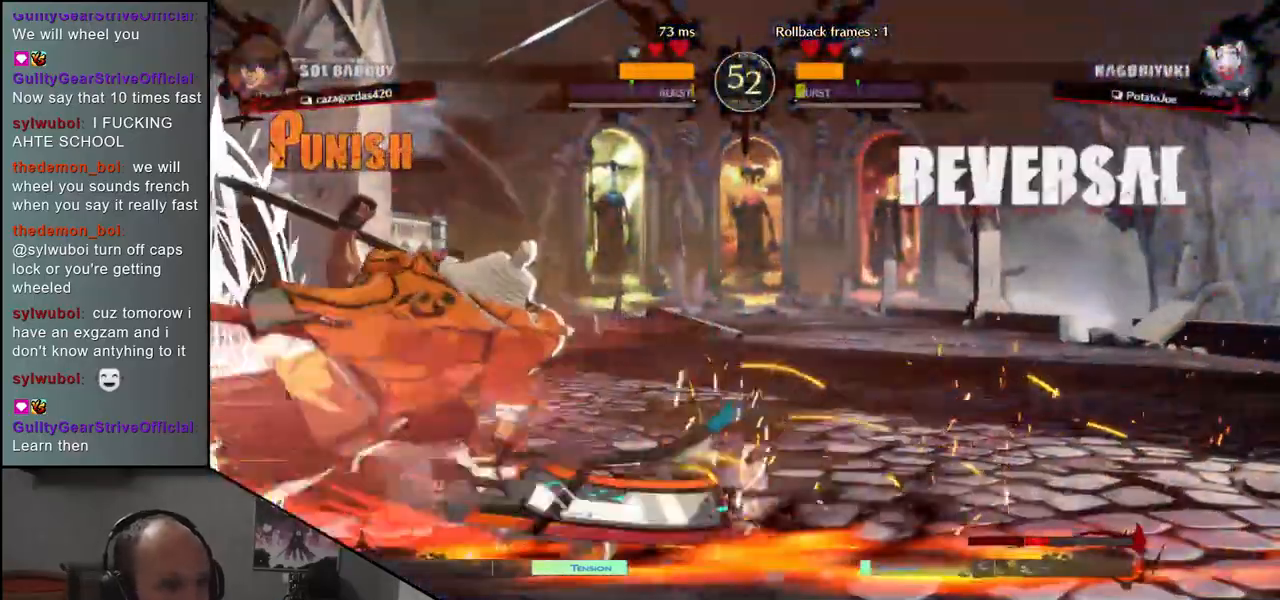
{"buttons": [], "left_stick": "center", "events": [[183, "left_stick", "center"]]}
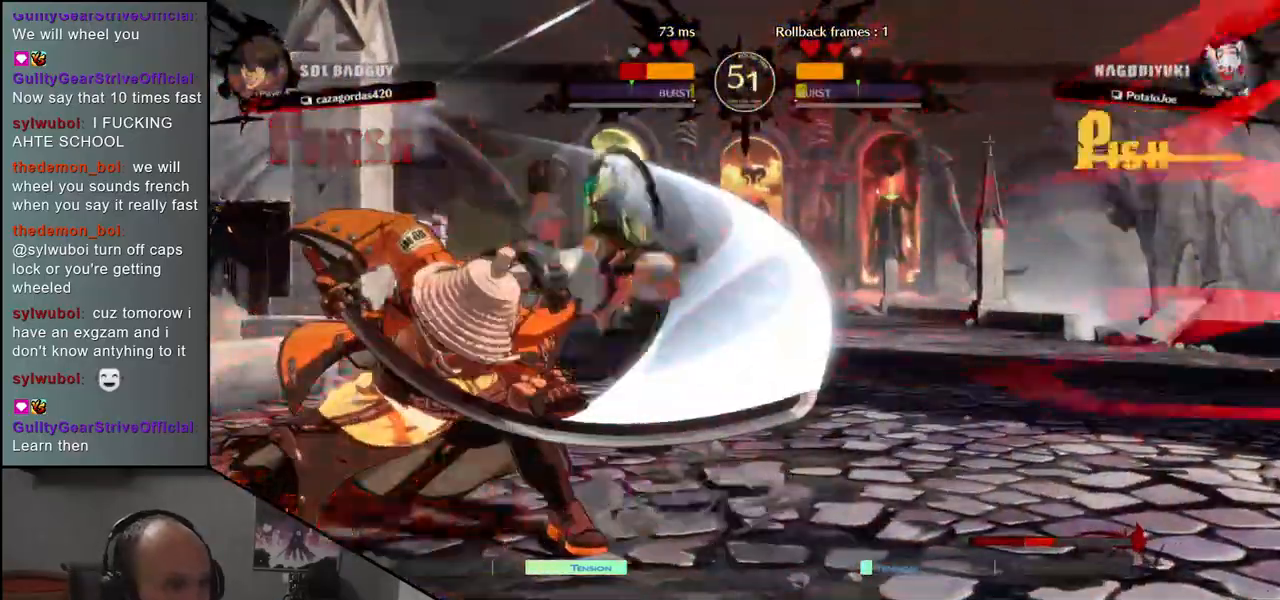
{"buttons": ["R1"], "left_stick": "center", "events": [[433, "R1", "down"]]}
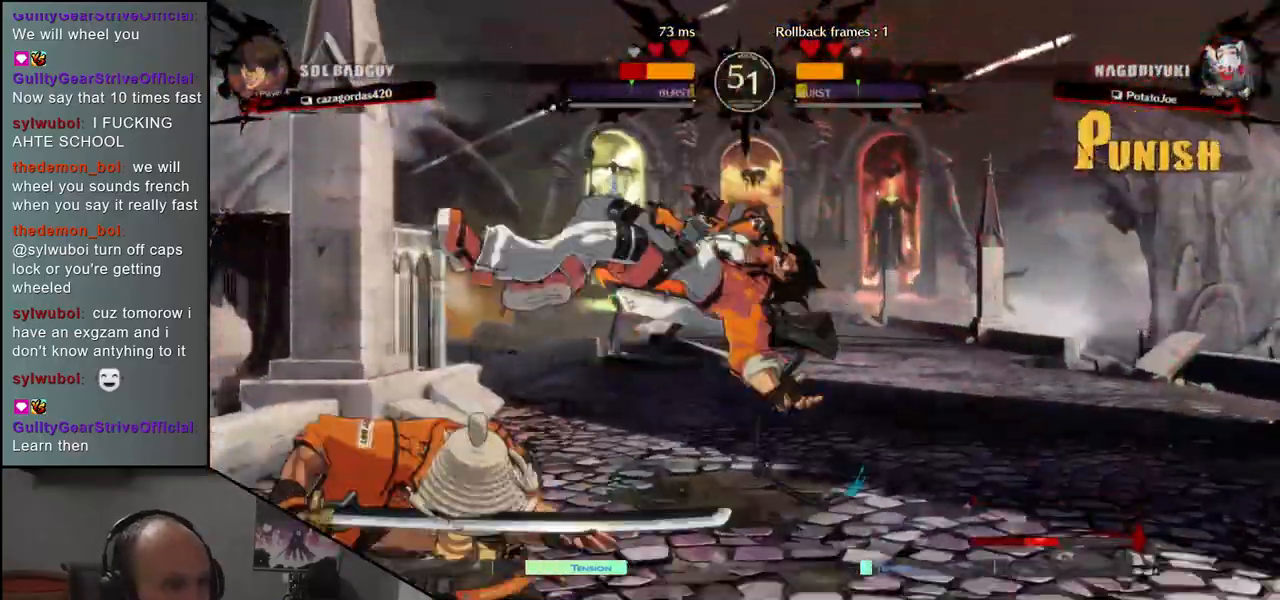
{"buttons": [], "left_stick": "center", "events": [[17, "R1", "up"], [117, "R1", "down"], [200, "R1", "up"], [300, "R1", "down"], [417, "R1", "up"]]}
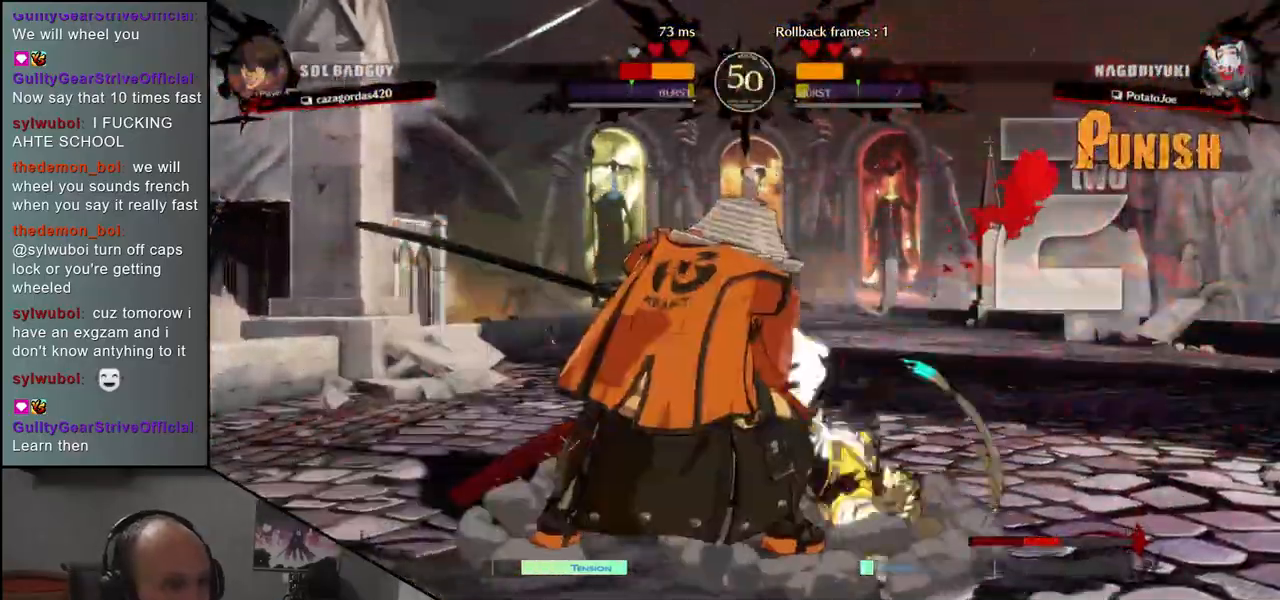
{"buttons": ["R1"], "left_stick": "center", "events": [[17, "R1", "down"], [117, "R1", "up"], [233, "R1", "down"], [350, "R1", "up"], [450, "R1", "down"]]}
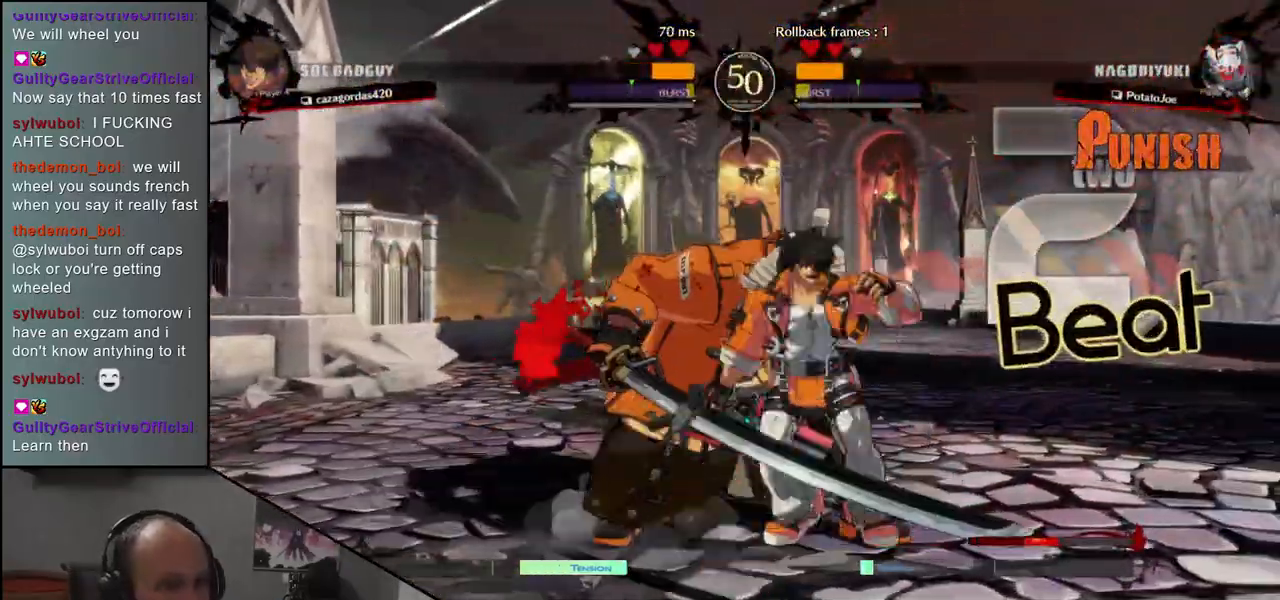
{"buttons": [], "left_stick": "center", "events": [[67, "R1", "up"], [167, "R1", "down"], [267, "R1", "up"], [383, "R1", "down"], [500, "R1", "up"]]}
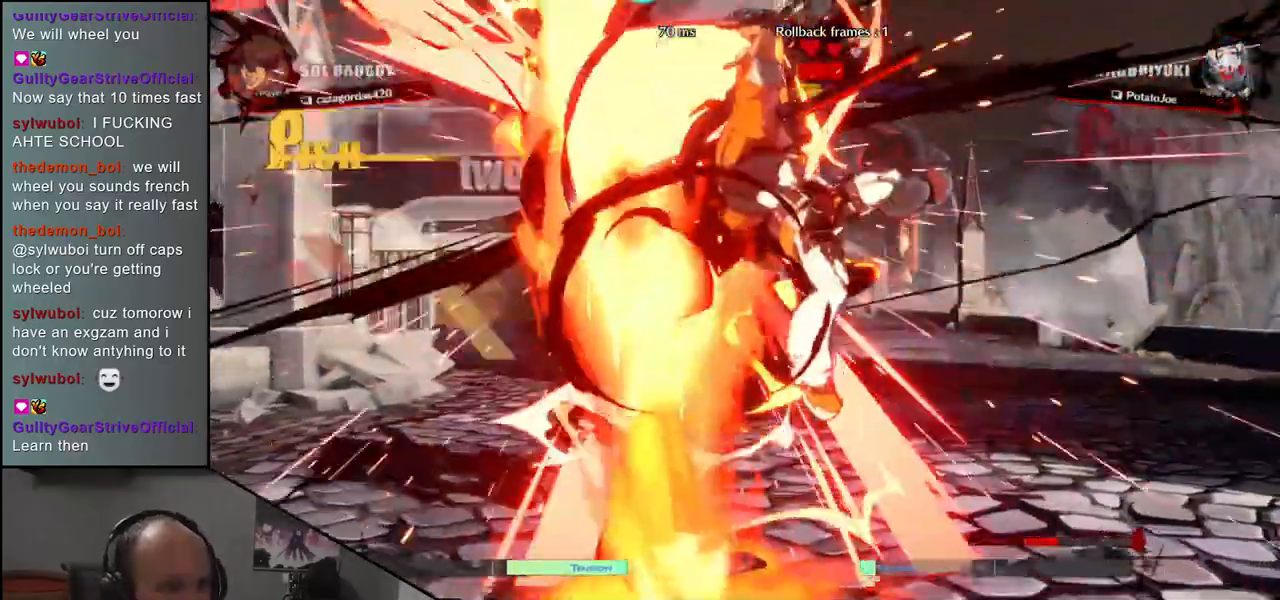
{"buttons": [], "left_stick": "center", "events": []}
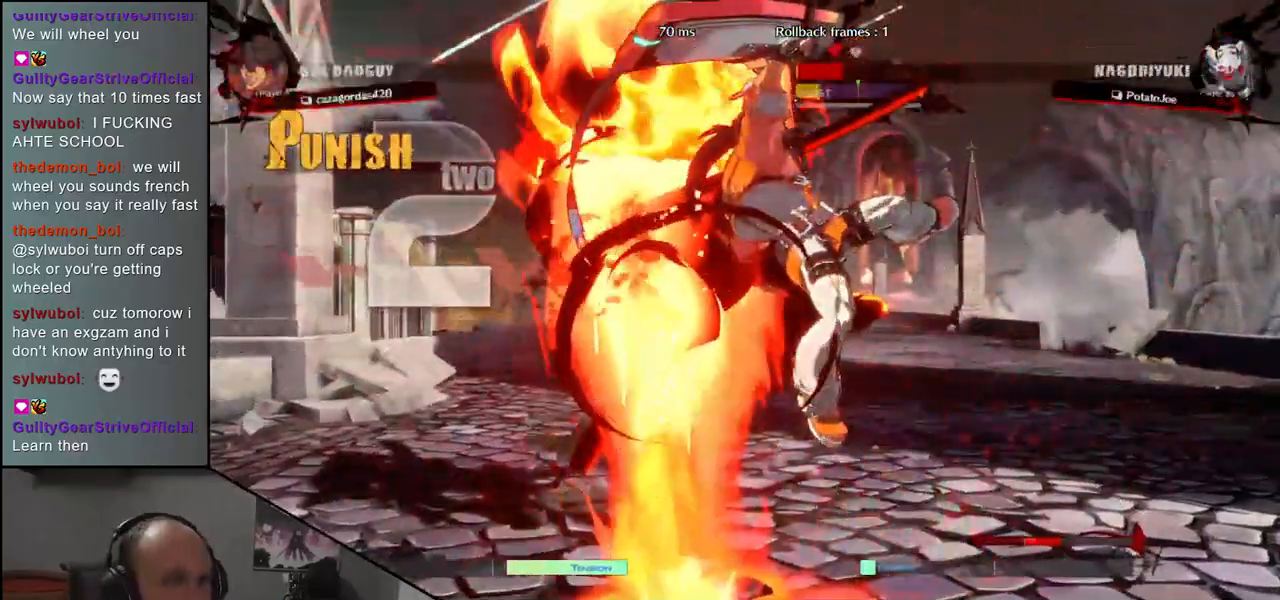
{"buttons": [], "left_stick": "left", "events": [[17, "left_stick", "left"]]}
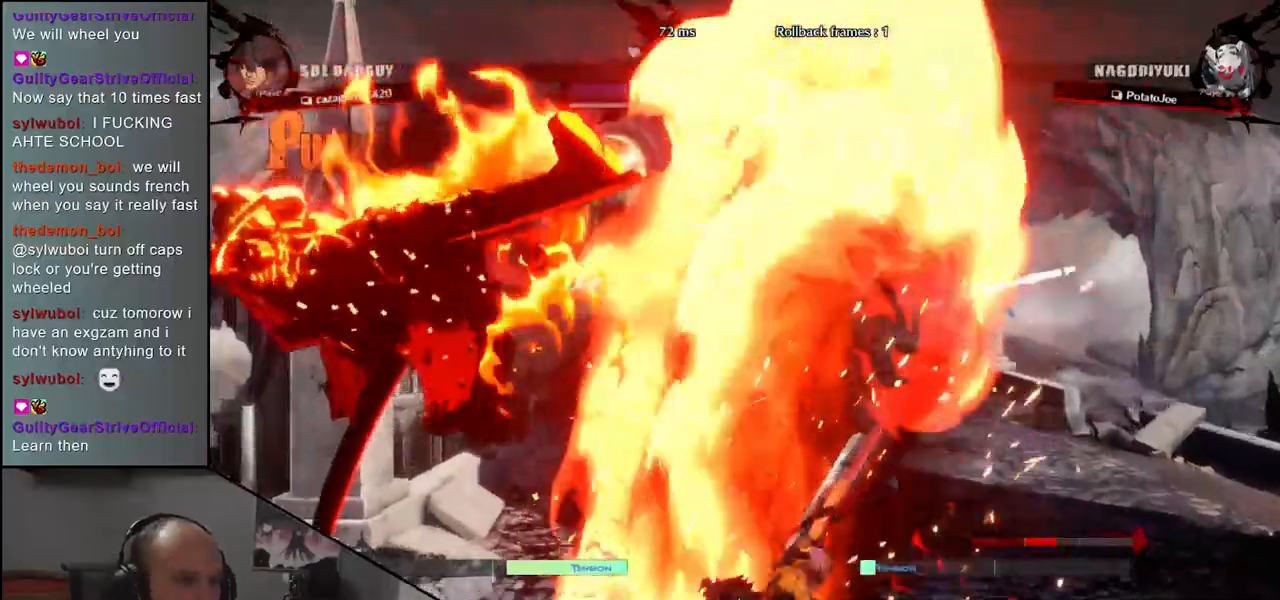
{"buttons": [], "left_stick": "left", "events": []}
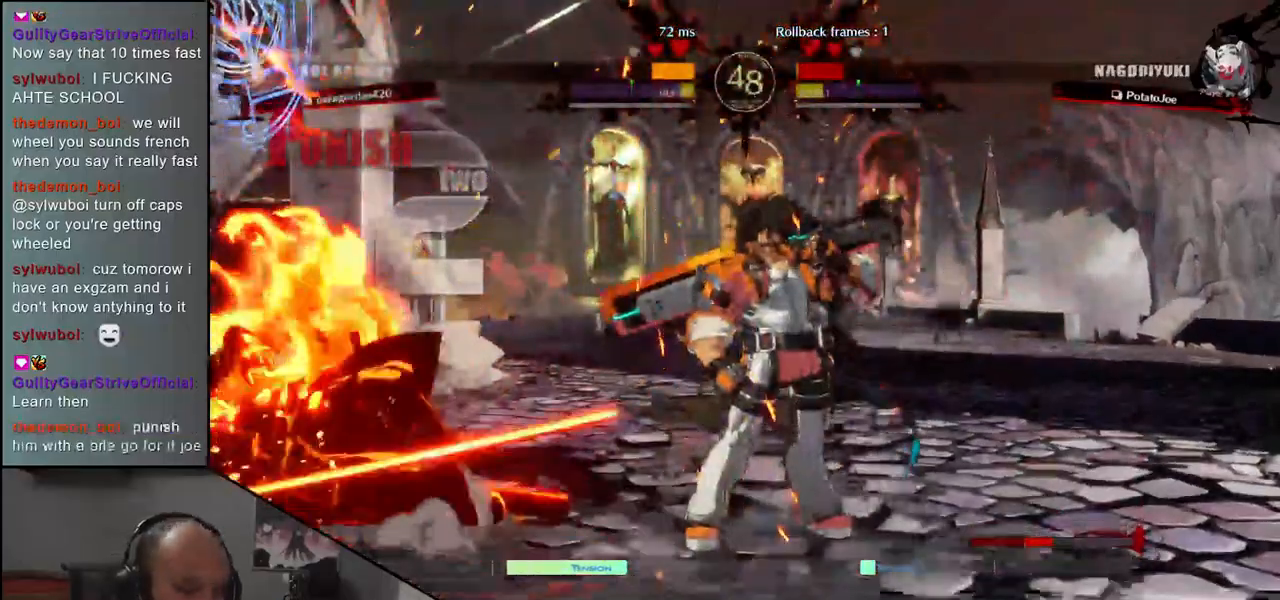
{"buttons": [], "left_stick": "down-left", "events": [[67, "left_stick", "down-left"]]}
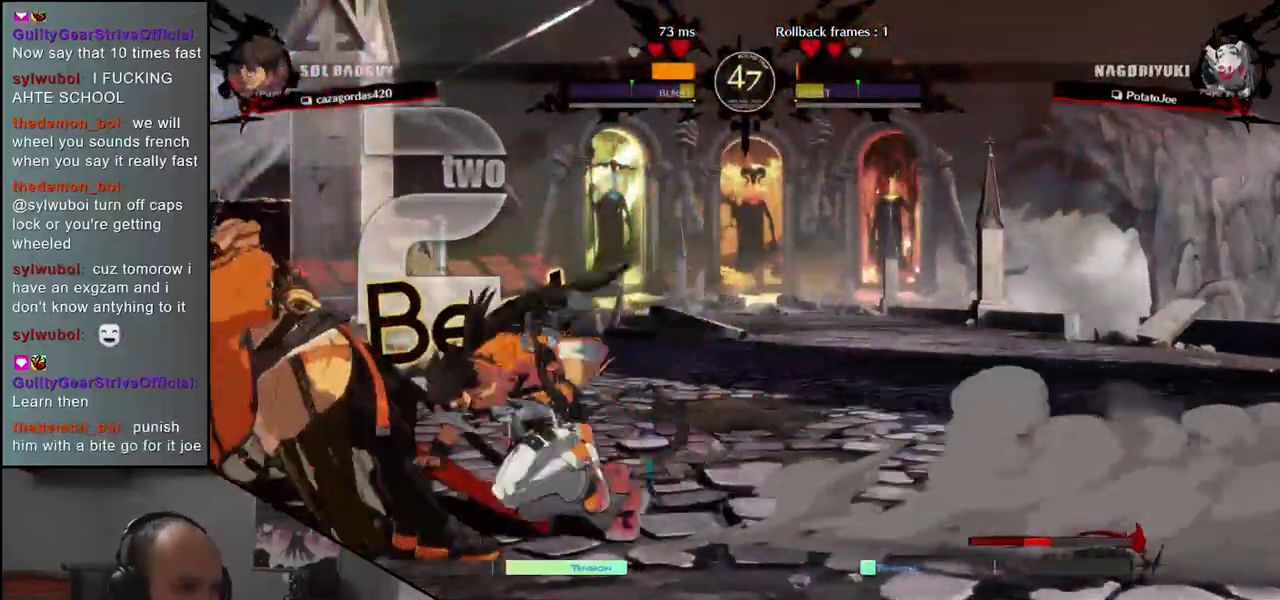
{"buttons": [], "left_stick": "down-left", "events": [[50, "left_stick", "left"], [250, "left_stick", "down-left"]]}
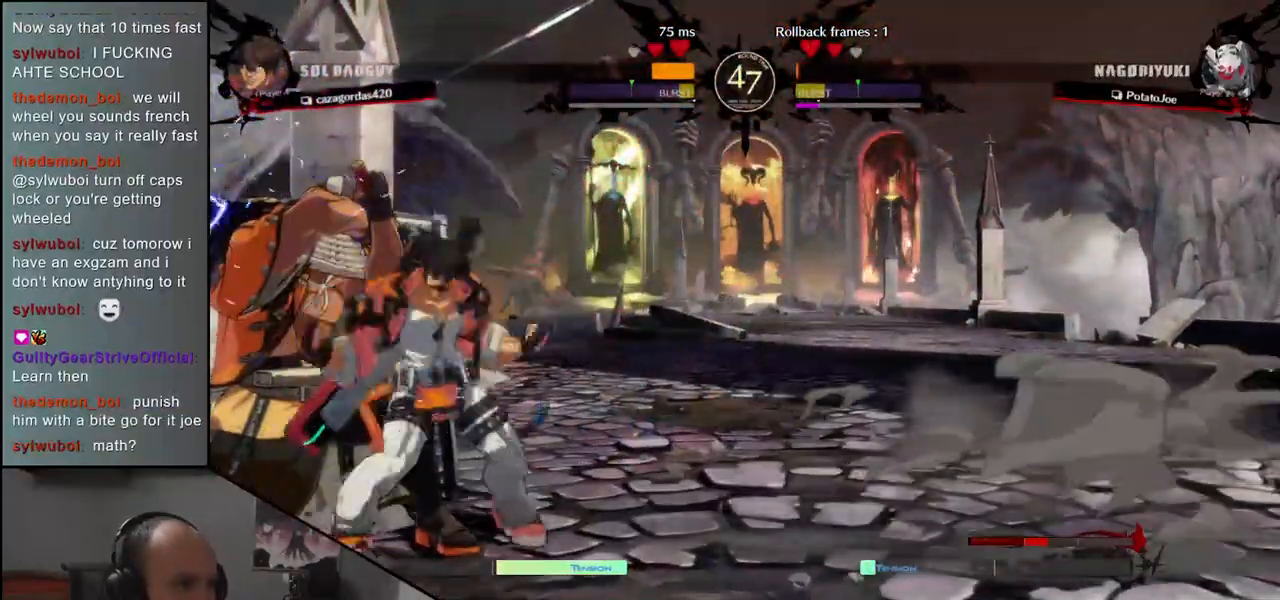
{"buttons": [], "left_stick": "down-left", "events": []}
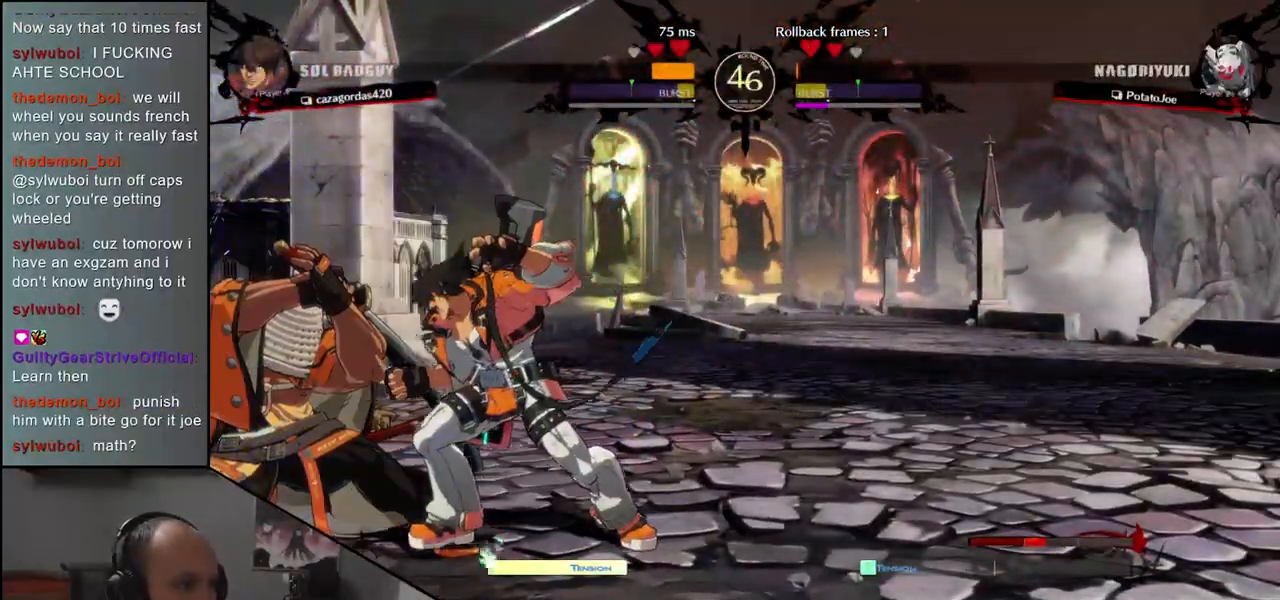
{"buttons": [], "left_stick": "down-left", "events": []}
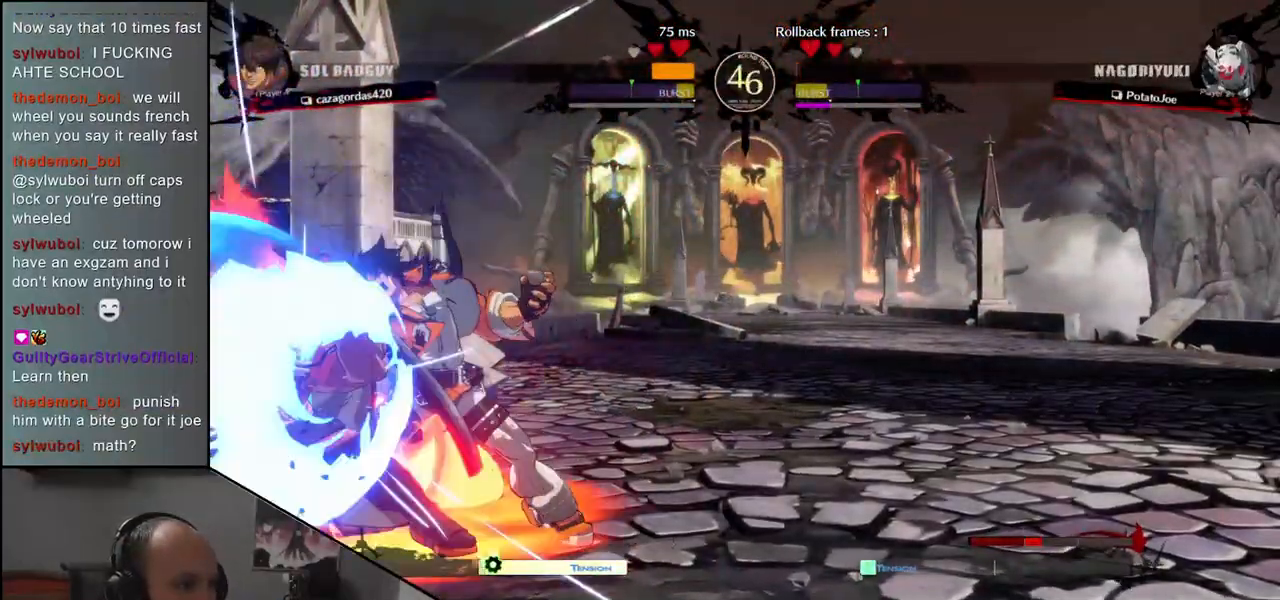
{"buttons": [], "left_stick": "down-left", "events": []}
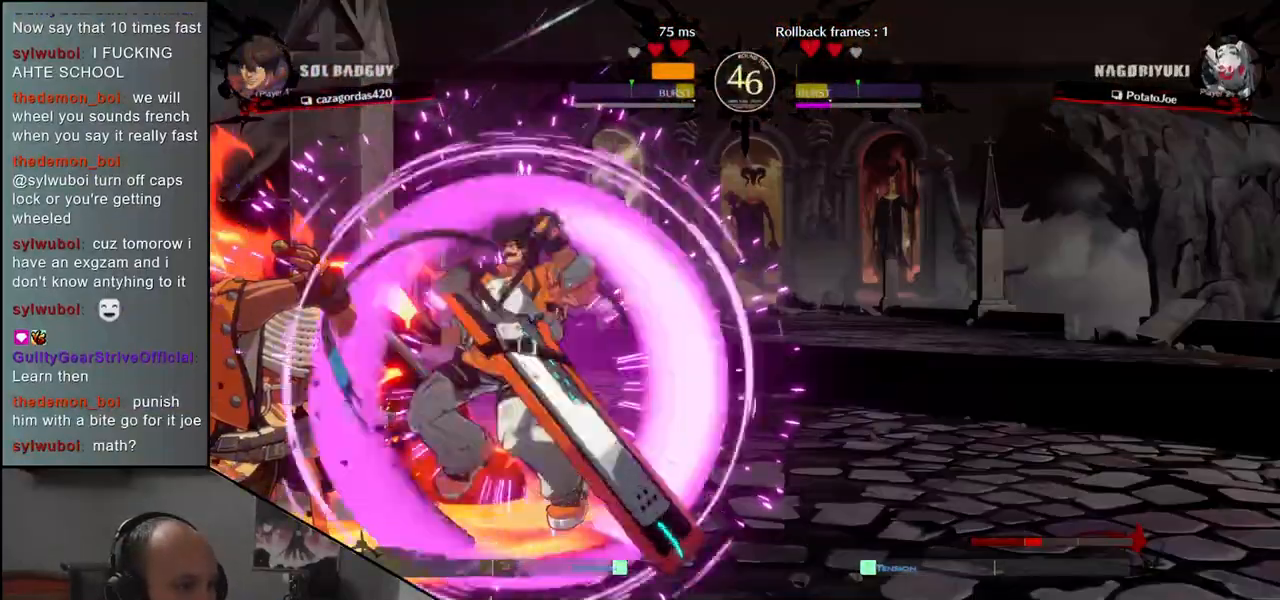
{"buttons": [], "left_stick": "down-left", "events": []}
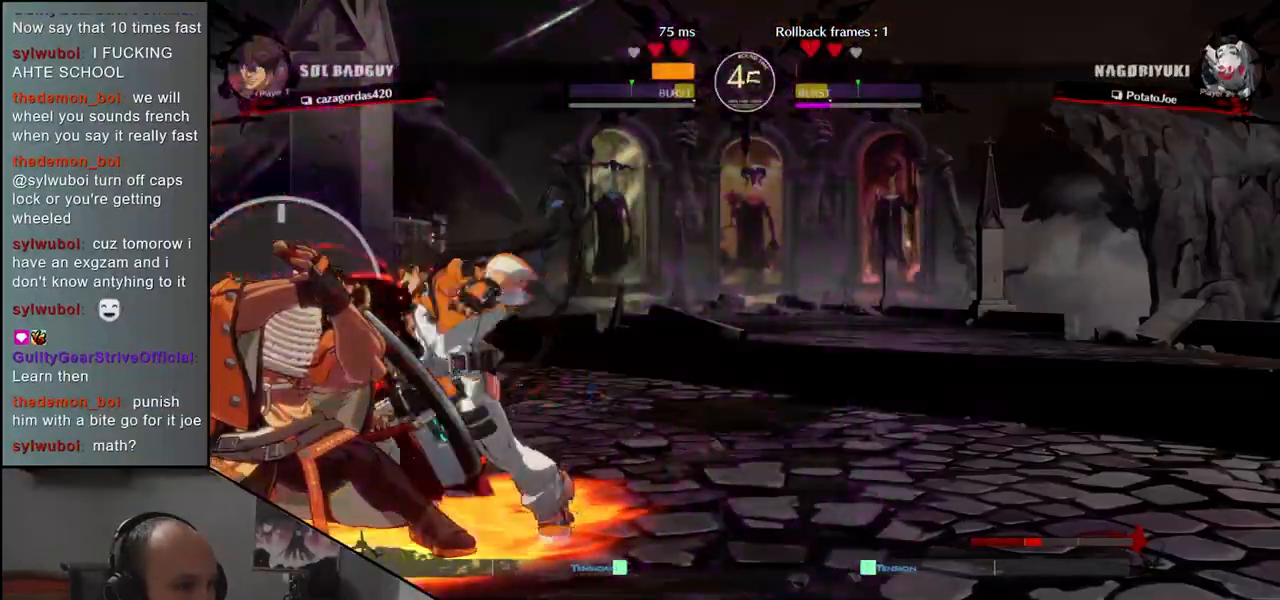
{"buttons": ["TRIANGLE"], "left_stick": "right", "events": [[450, "left_stick", "right"], [467, "TRIANGLE", "down"]]}
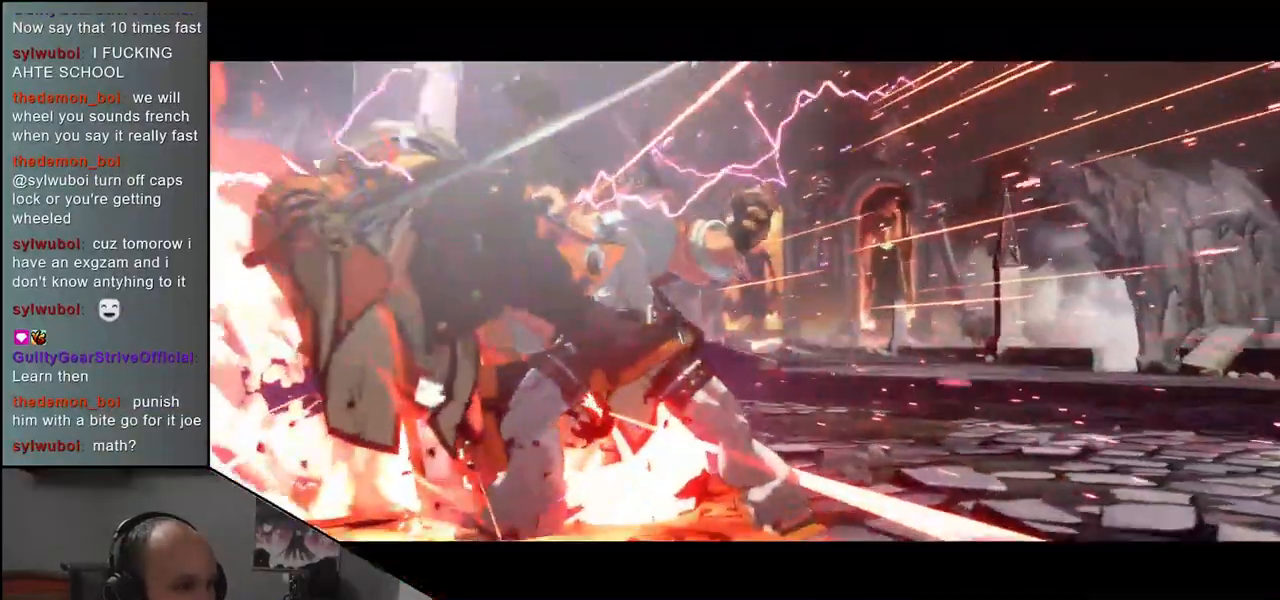
{"buttons": [], "left_stick": "center", "events": [[67, "TRIANGLE", "up"], [200, "left_stick", "center"]]}
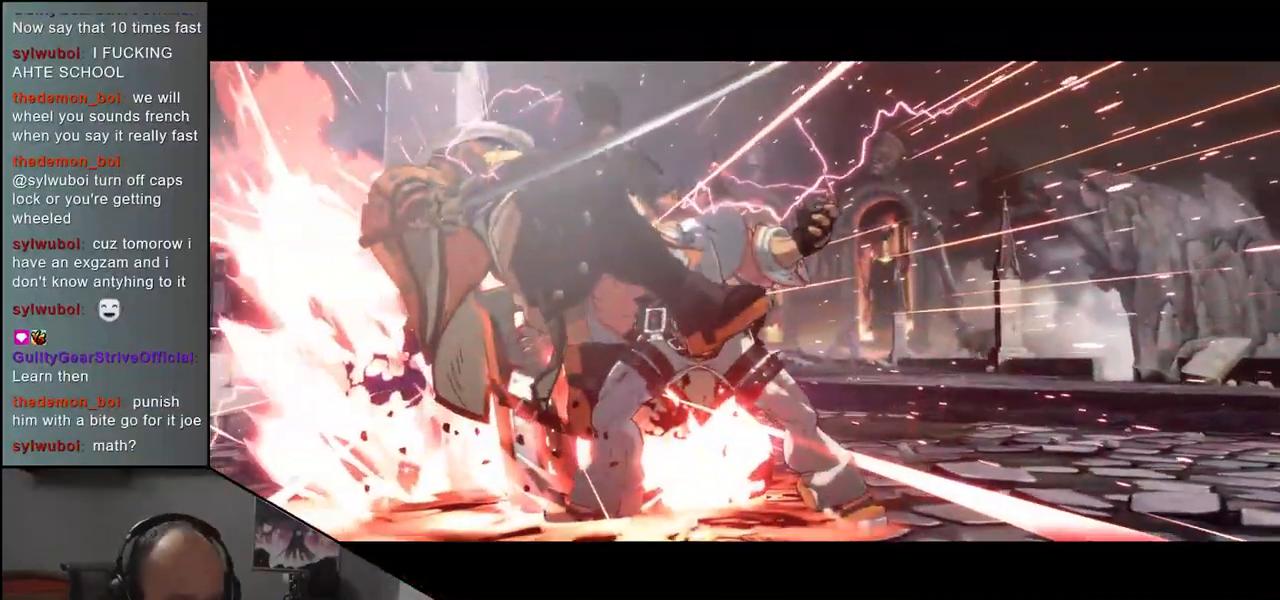
{"buttons": [], "left_stick": "center", "events": []}